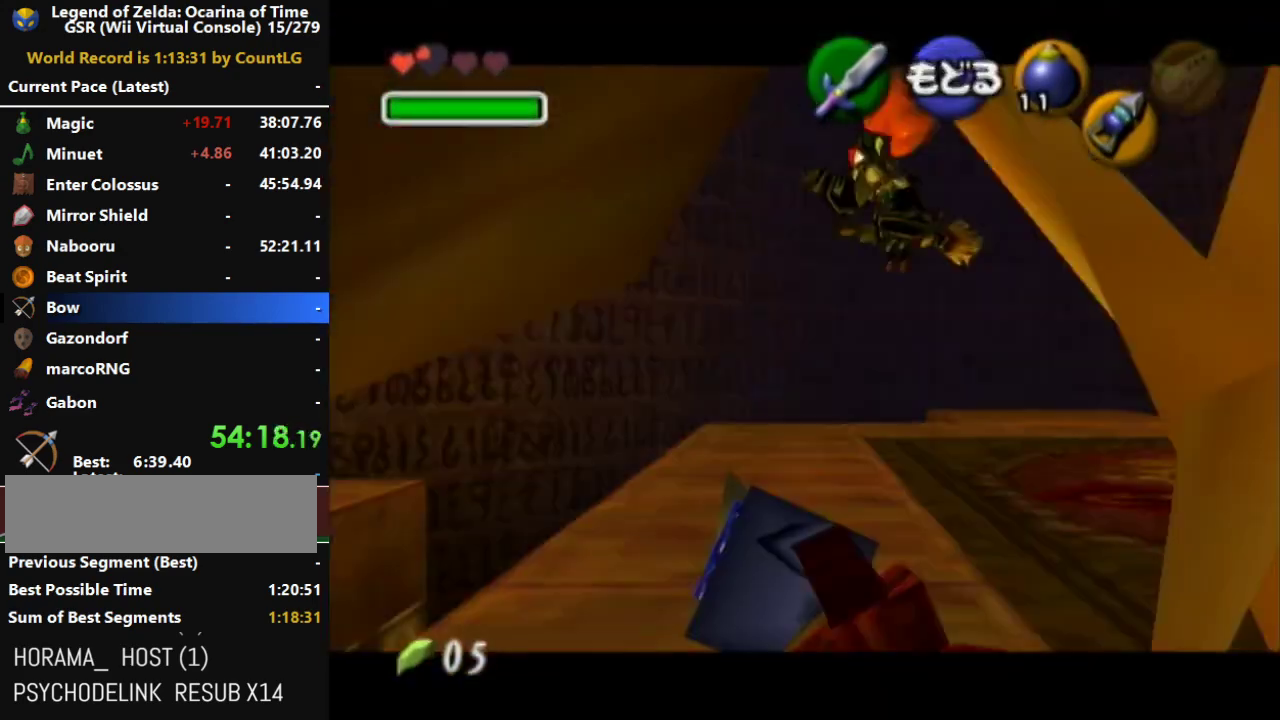
Gameplay with a controller (Nintendo layout); each line is a JSON object with the inputs held at the frame after it. "events" lists button and stick changes between this image and that frame as [ms after this image, input, new state], when the widget could be followed in between. Not read: L3 R3 Z.
{"buttons": [], "left_stick": "center", "right_stick": "center", "events": [[233, "left_stick", "down-right"], [483, "left_stick", "center"]]}
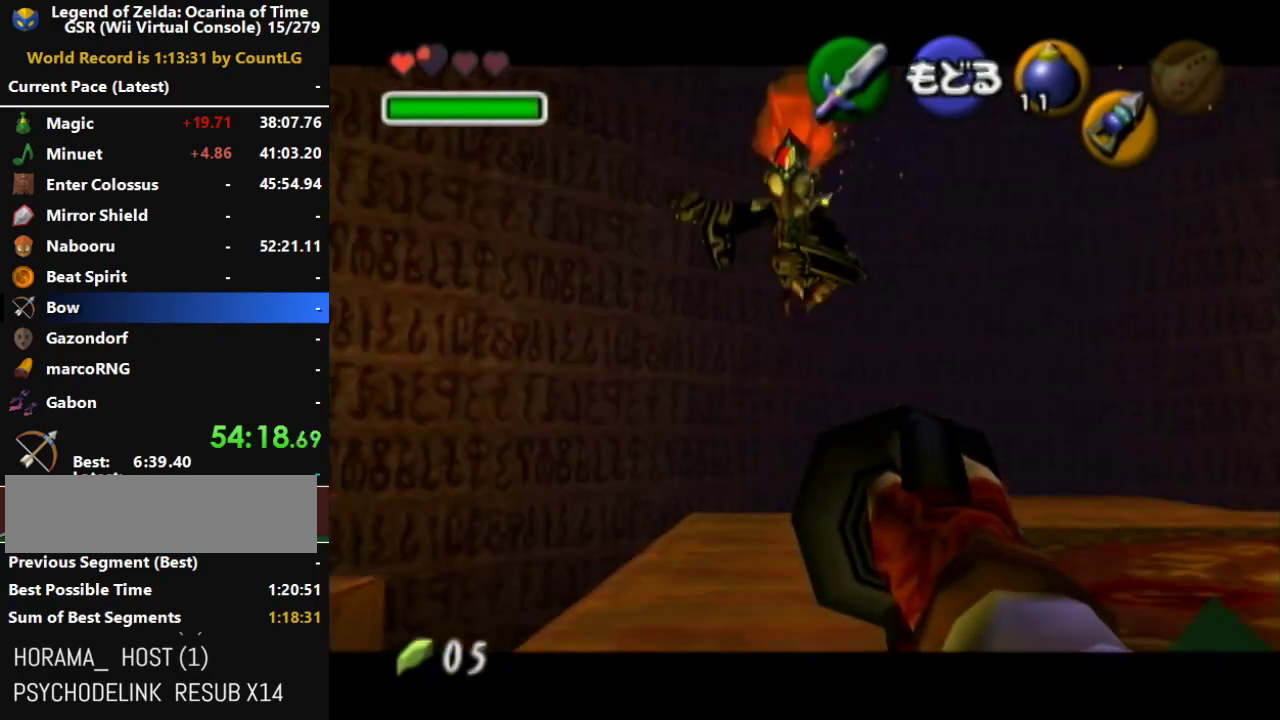
{"buttons": [], "left_stick": "right", "right_stick": "center", "events": [[417, "left_stick", "right"]]}
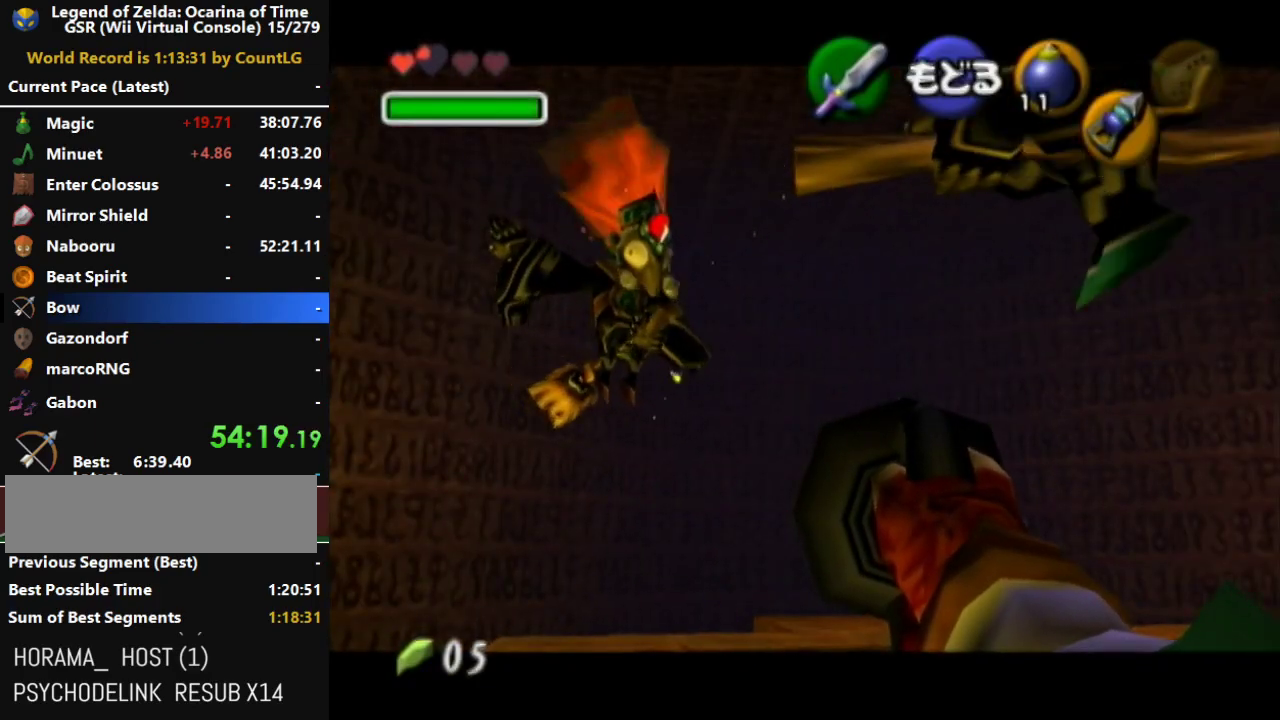
{"buttons": [], "left_stick": "center", "right_stick": "center", "events": [[83, "left_stick", "down-right"], [233, "left_stick", "center"]]}
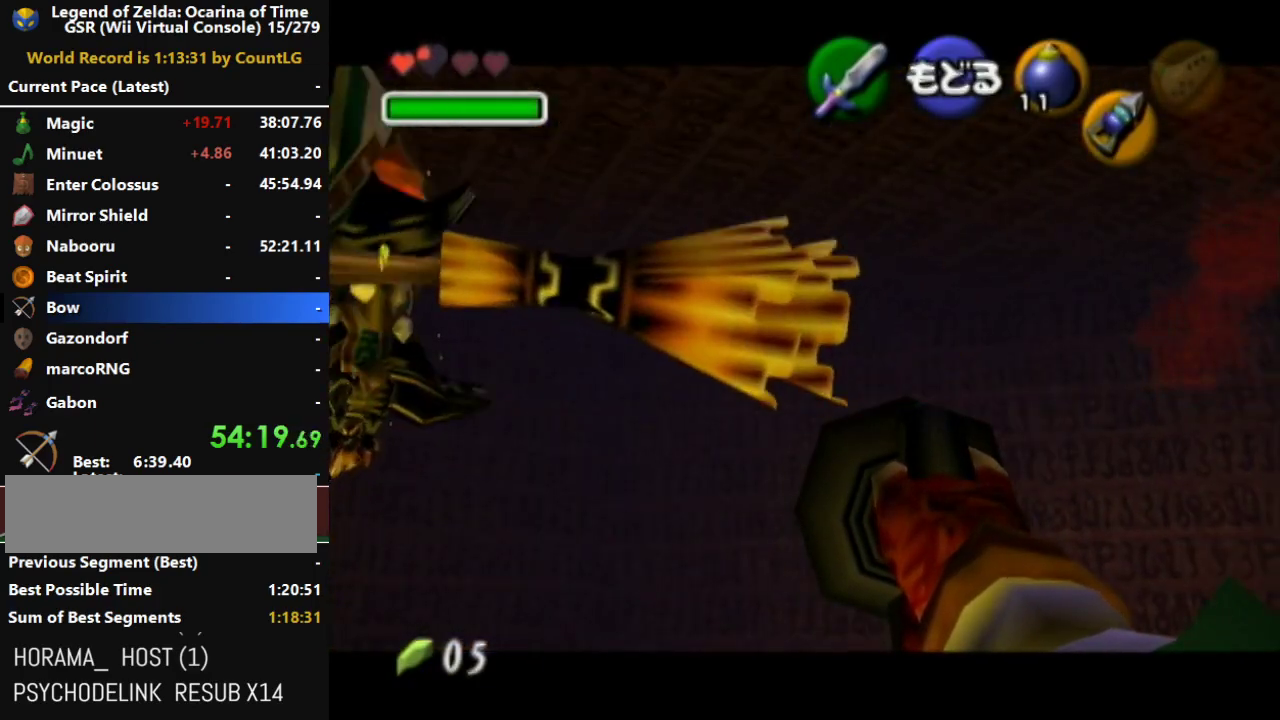
{"buttons": [], "left_stick": "left", "right_stick": "center", "events": [[17, "left_stick", "left"]]}
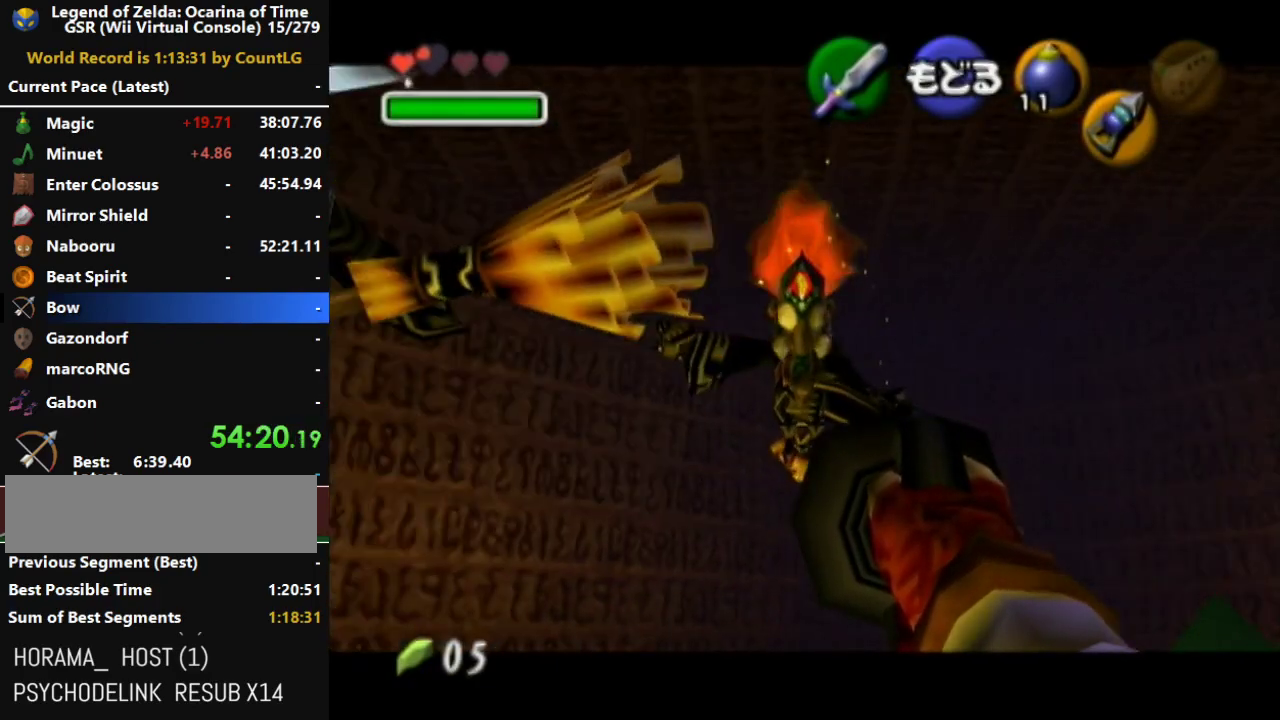
{"buttons": [], "left_stick": "center", "right_stick": "center", "events": [[83, "left_stick", "center"]]}
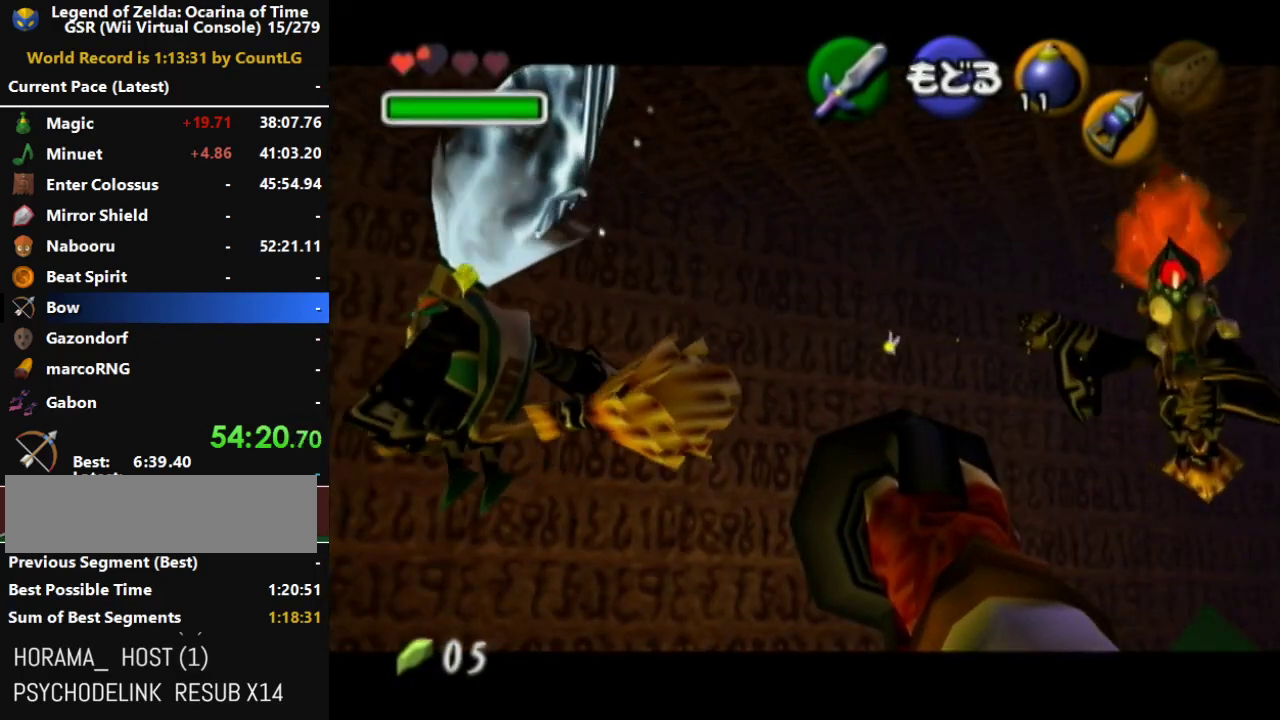
{"buttons": [], "left_stick": "center", "right_stick": "center", "events": [[150, "left_stick", "right"], [267, "left_stick", "center"]]}
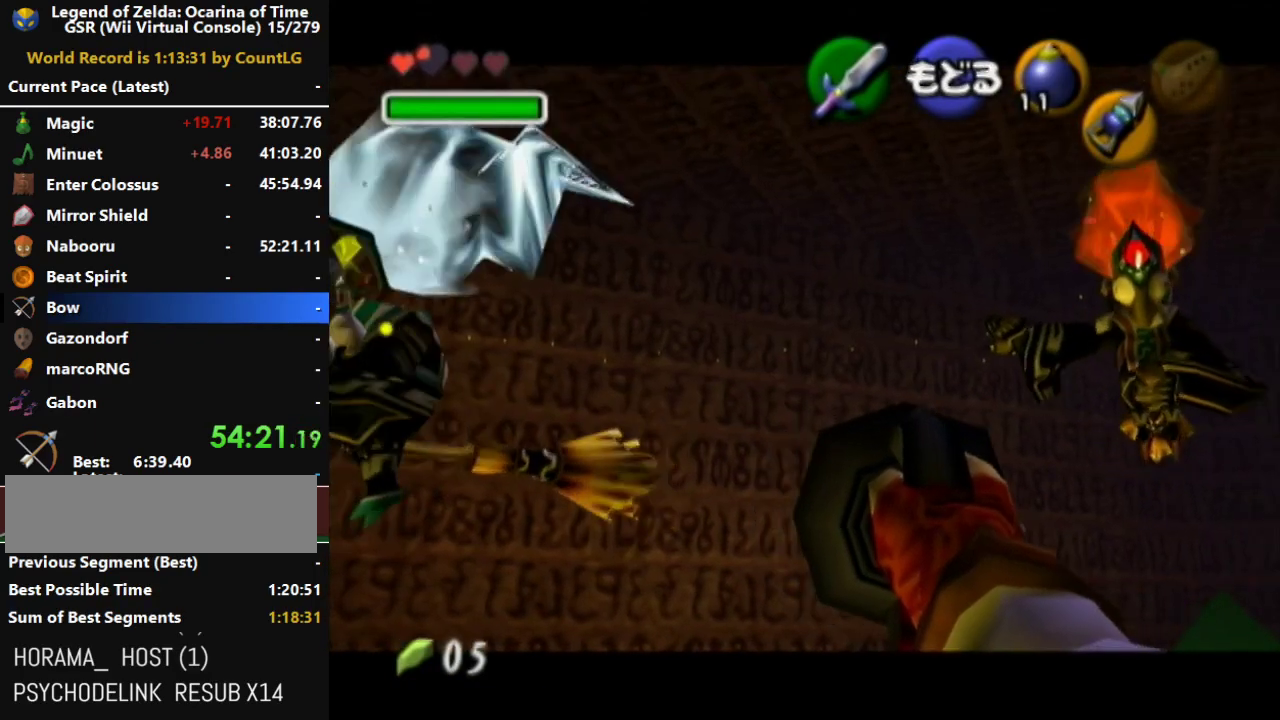
{"buttons": [], "left_stick": "center", "right_stick": "center", "events": []}
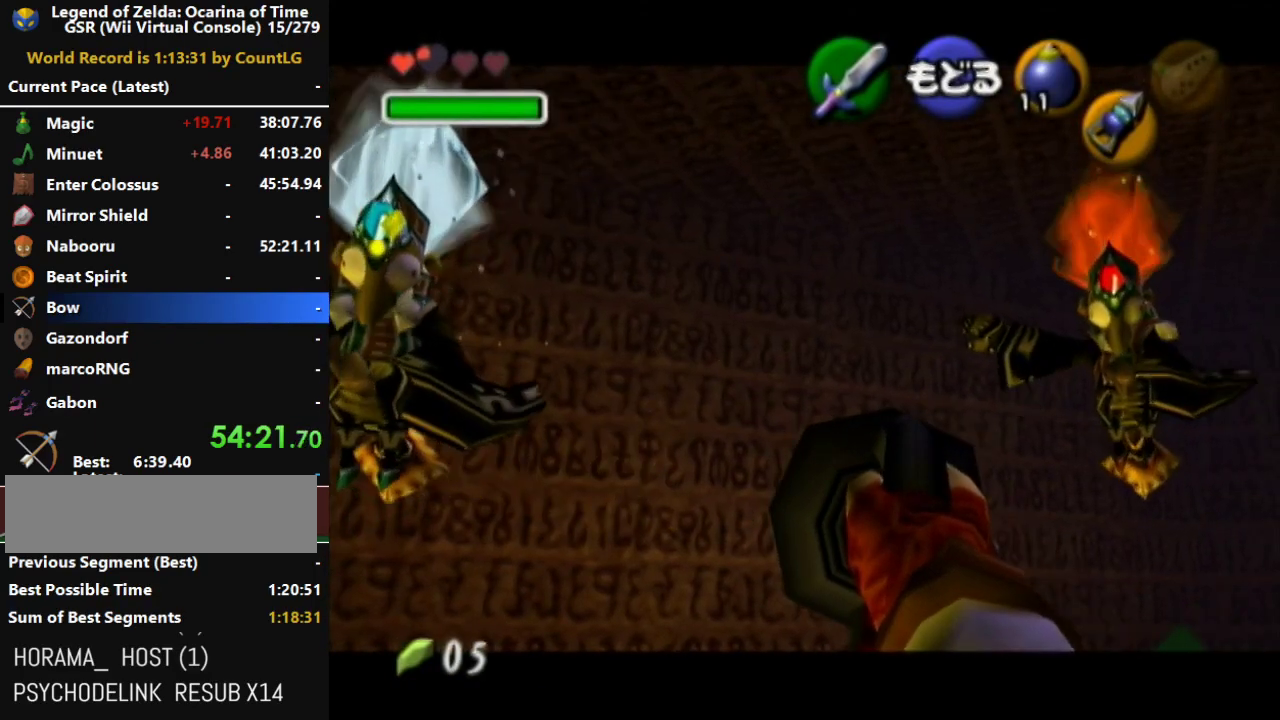
{"buttons": [], "left_stick": "left", "right_stick": "center", "events": [[267, "left_stick", "left"]]}
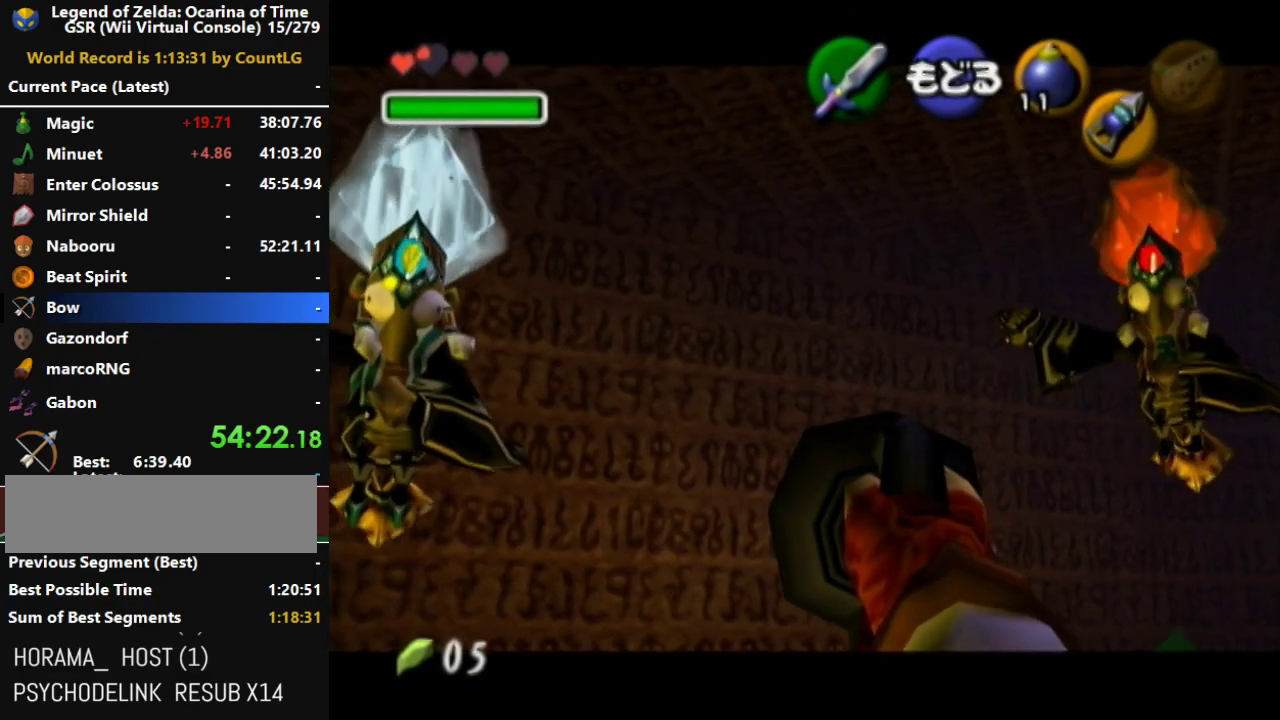
{"buttons": [], "left_stick": "left", "right_stick": "center", "events": []}
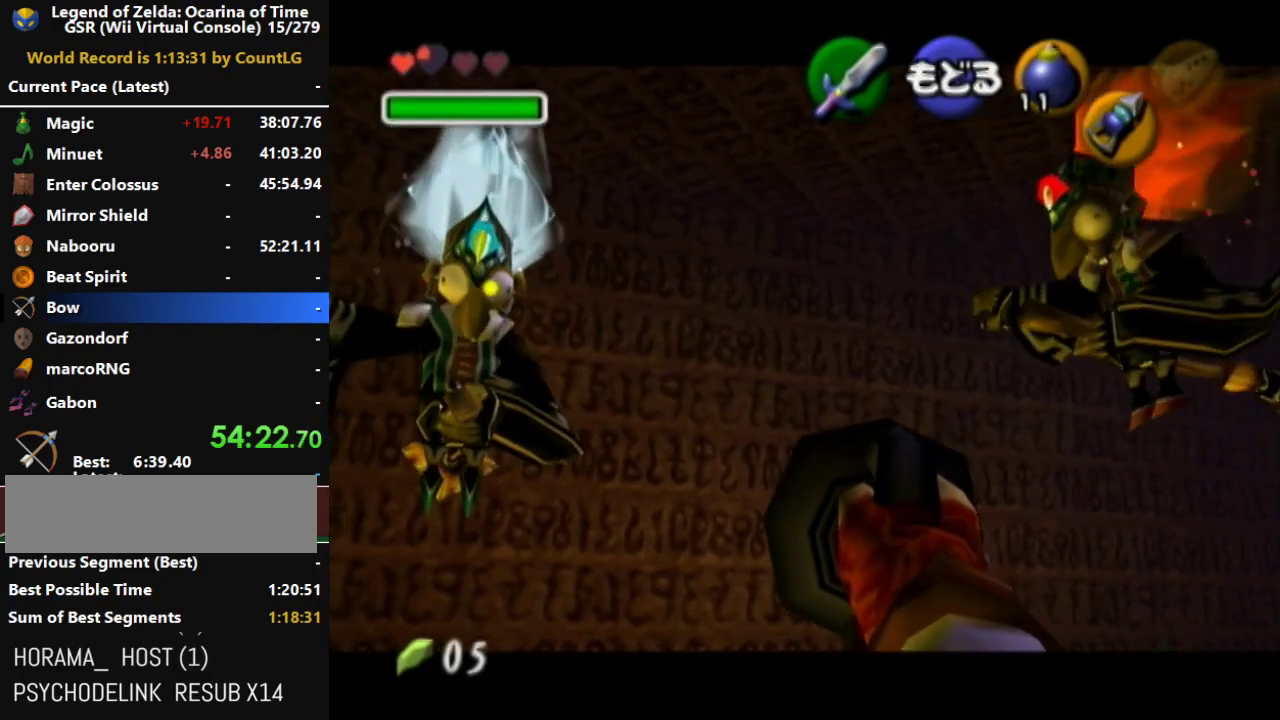
{"buttons": [], "left_stick": "left", "right_stick": "center", "events": []}
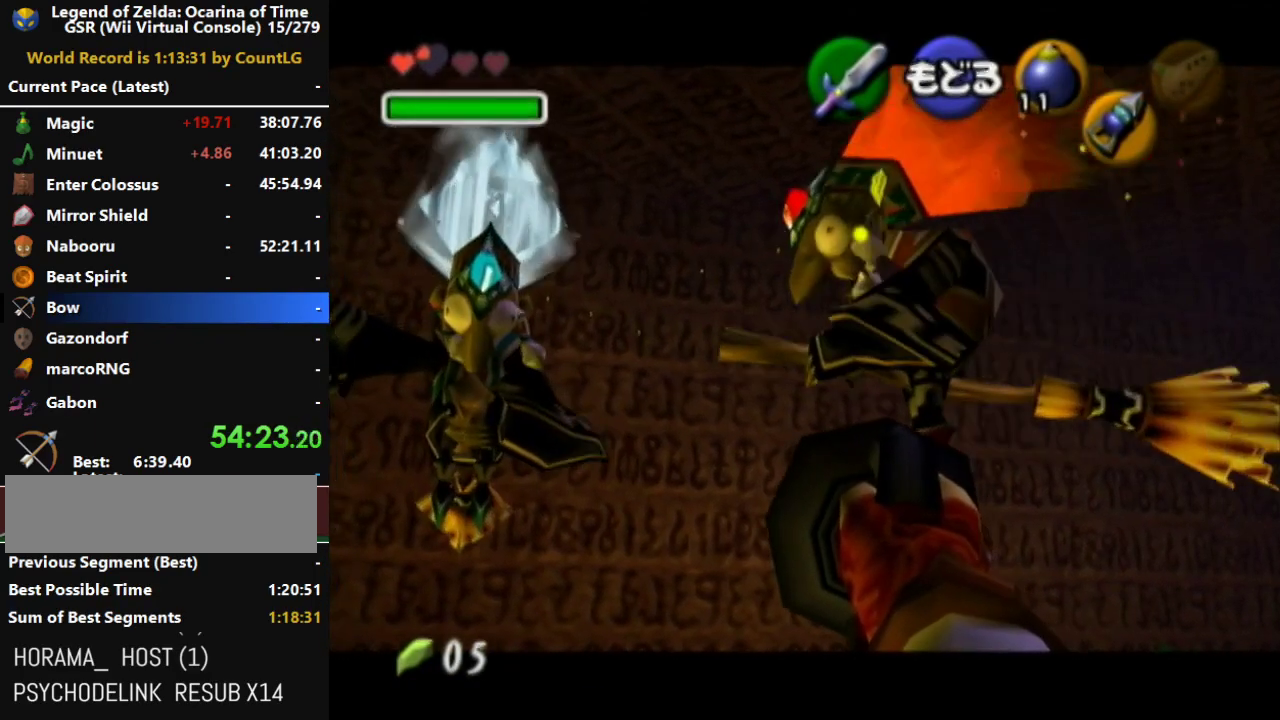
{"buttons": [], "left_stick": "left", "right_stick": "center", "events": []}
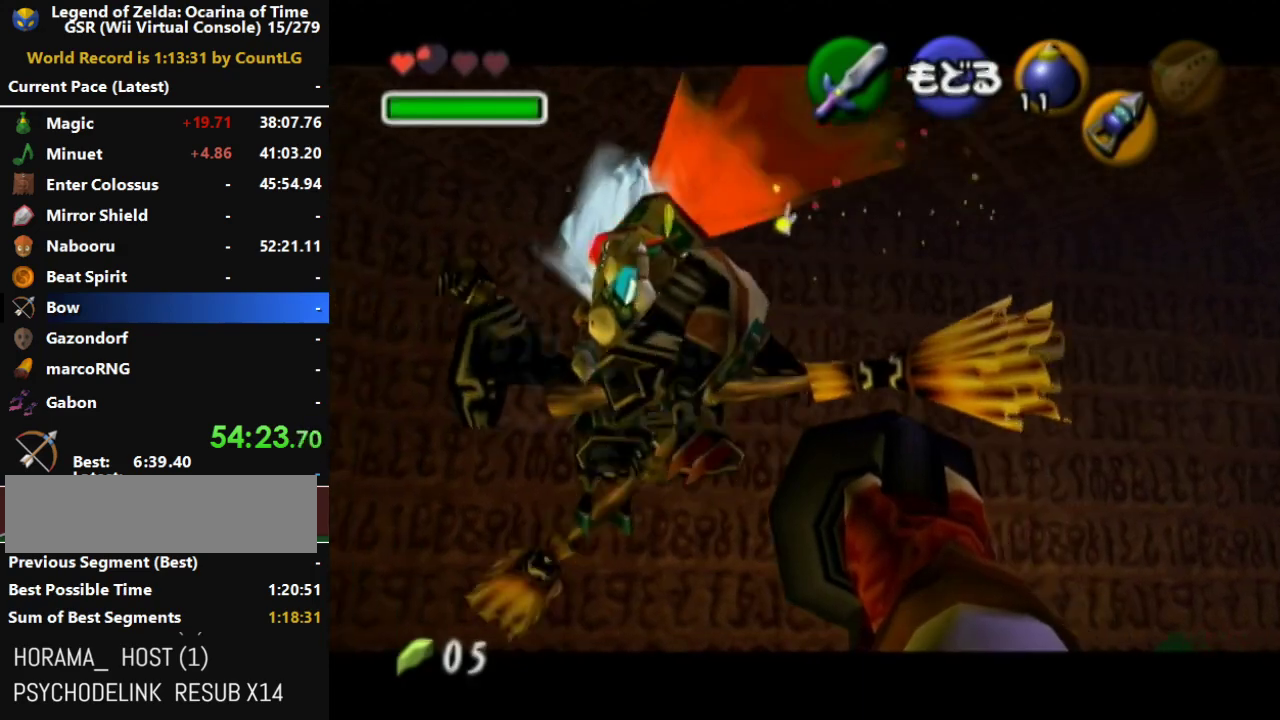
{"buttons": [], "left_stick": "center", "right_stick": "center", "events": [[483, "left_stick", "center"]]}
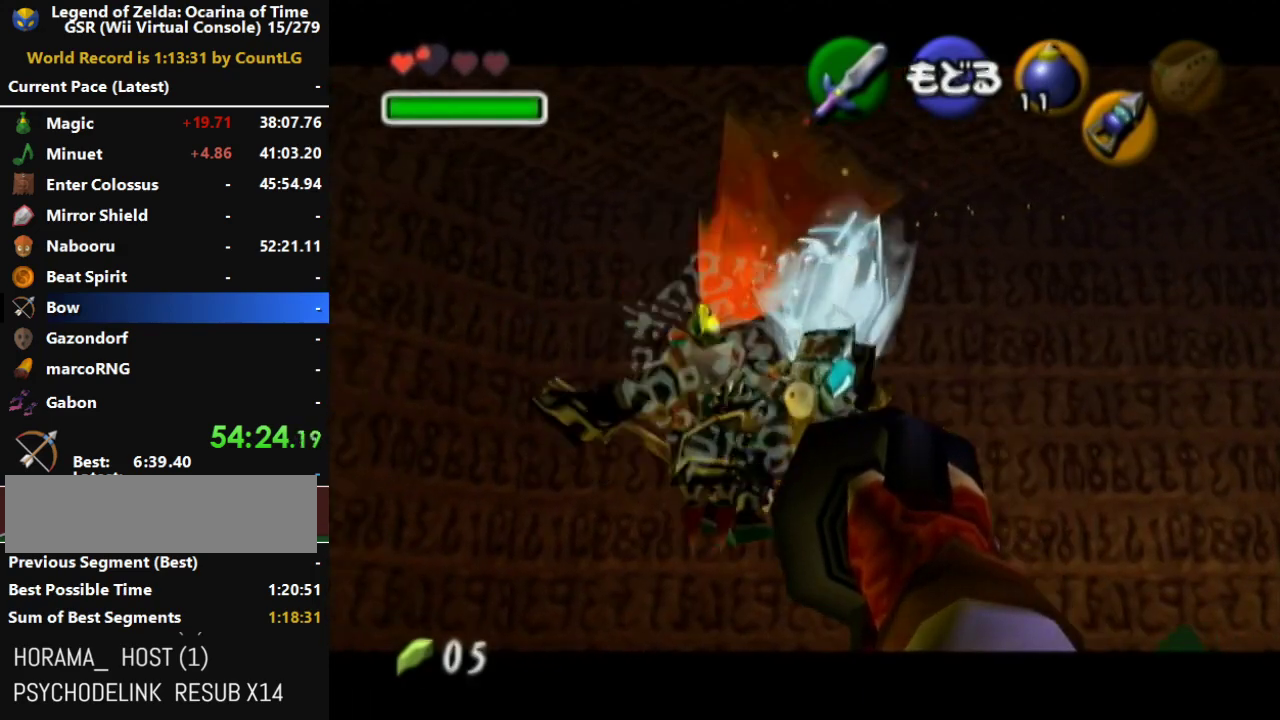
{"buttons": [], "left_stick": "left", "right_stick": "center", "events": [[233, "left_stick", "left"]]}
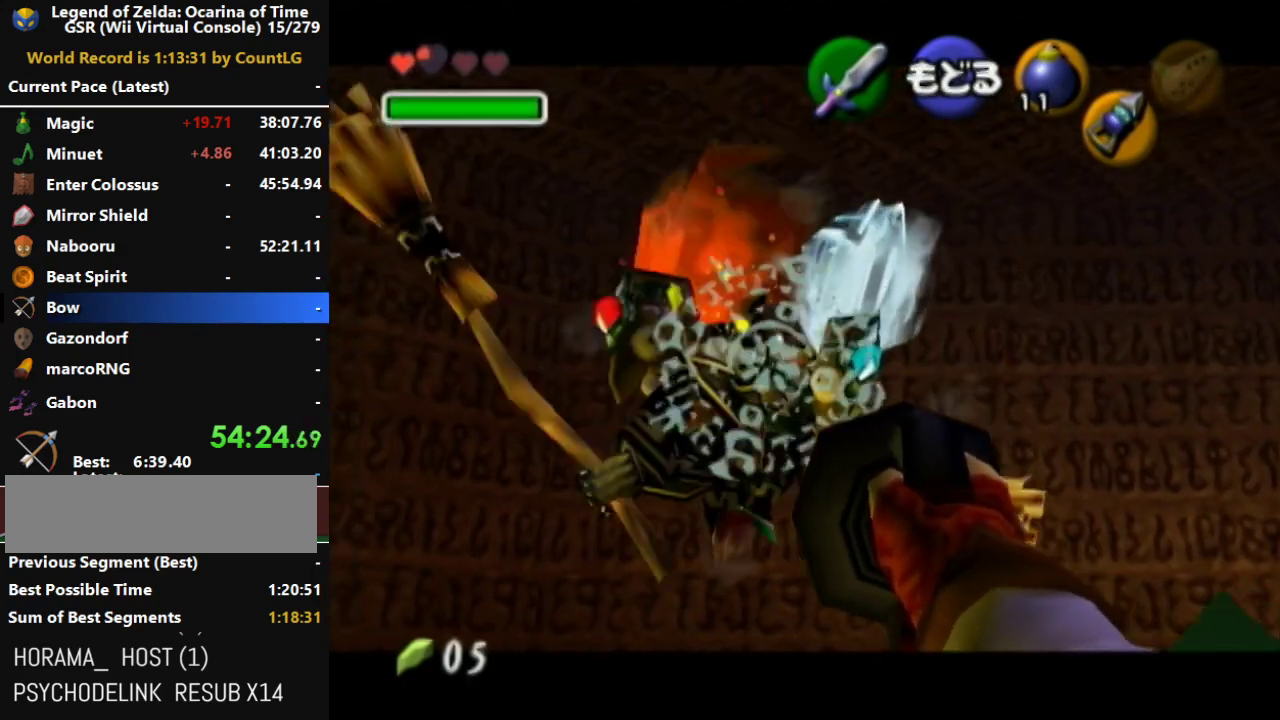
{"buttons": [], "left_stick": "center", "right_stick": "center", "events": [[83, "left_stick", "center"]]}
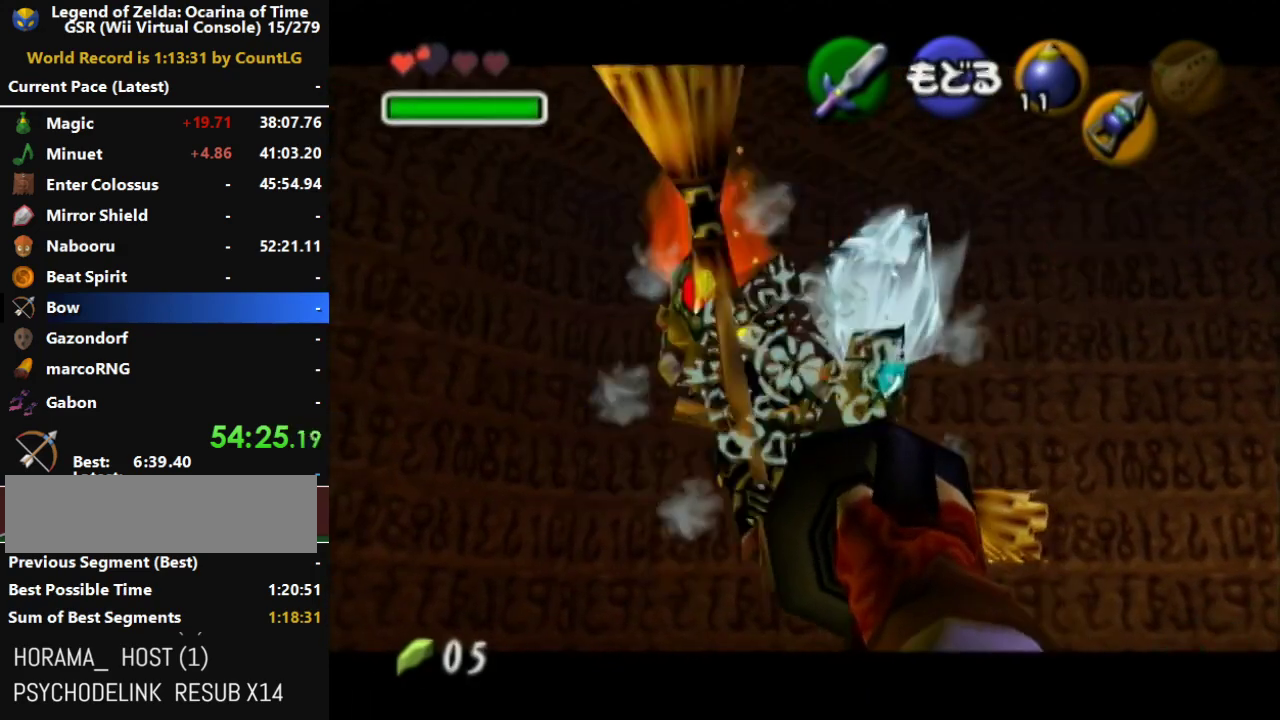
{"buttons": [], "left_stick": "center", "right_stick": "center", "events": [[133, "left_stick", "up"], [200, "left_stick", "up-left"], [333, "left_stick", "center"]]}
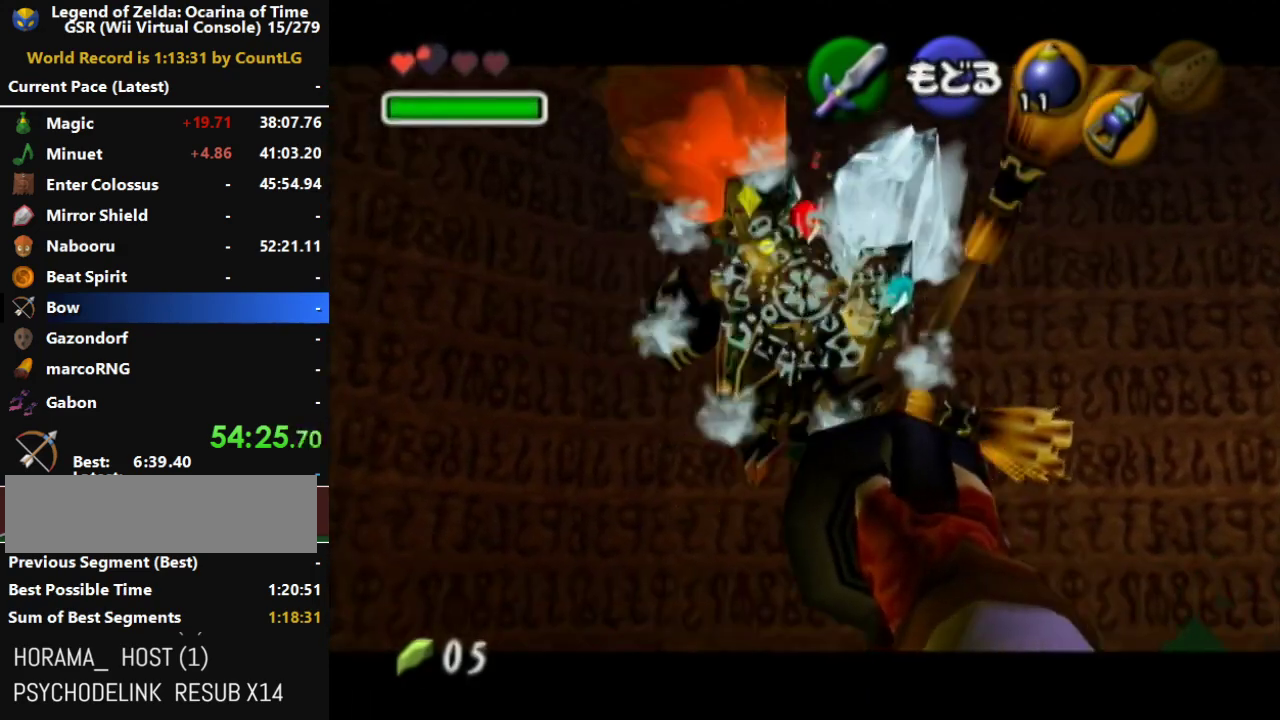
{"buttons": [], "left_stick": "center", "right_stick": "center", "events": []}
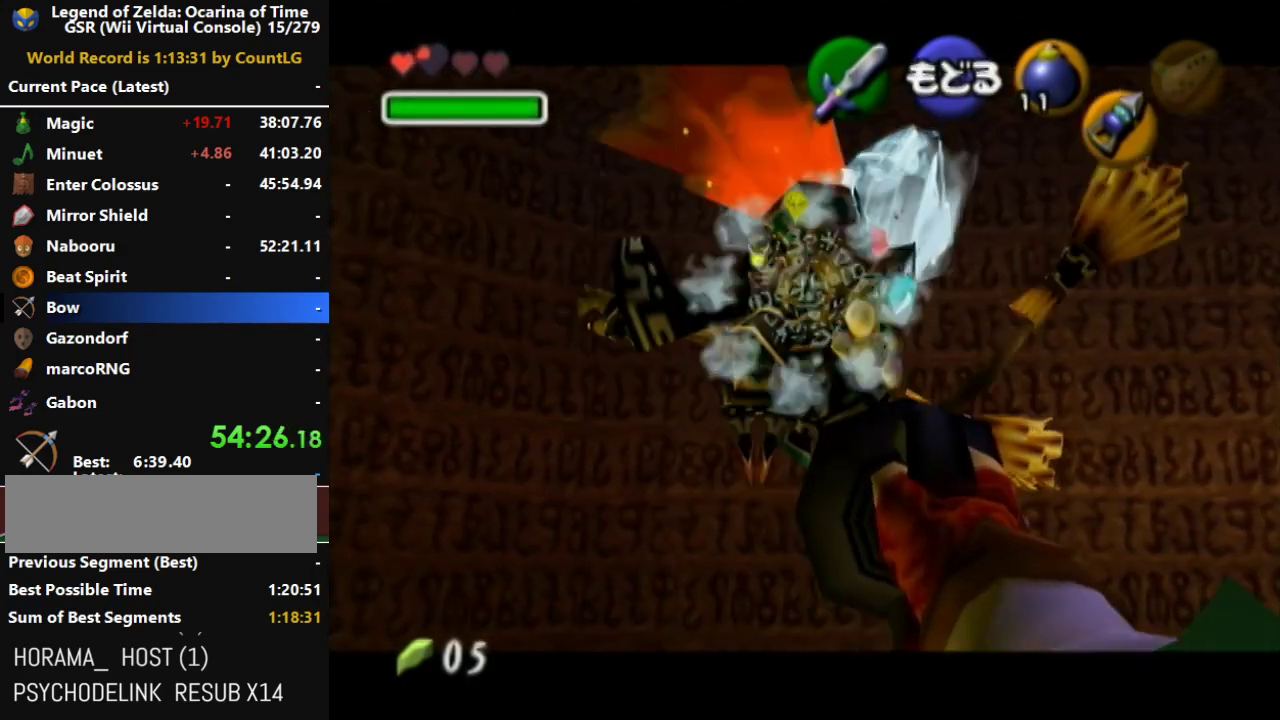
{"buttons": [], "left_stick": "center", "right_stick": "center", "events": []}
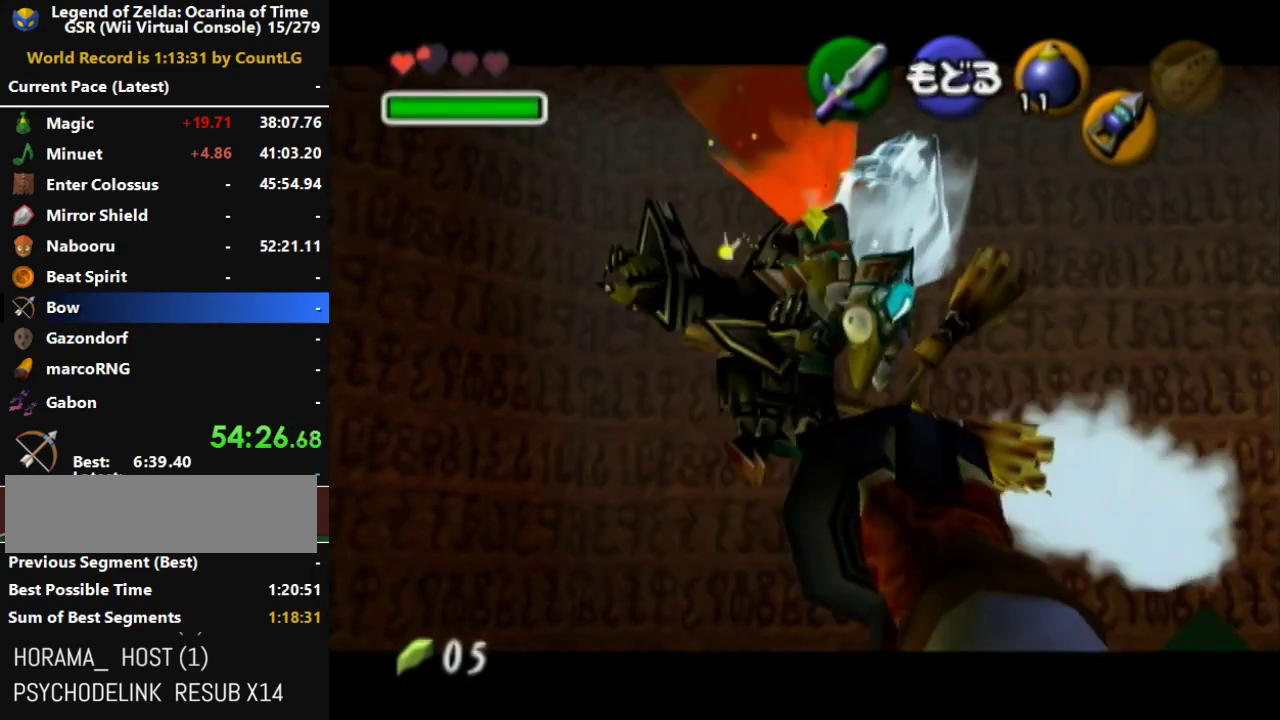
{"buttons": [], "left_stick": "center", "right_stick": "center", "events": []}
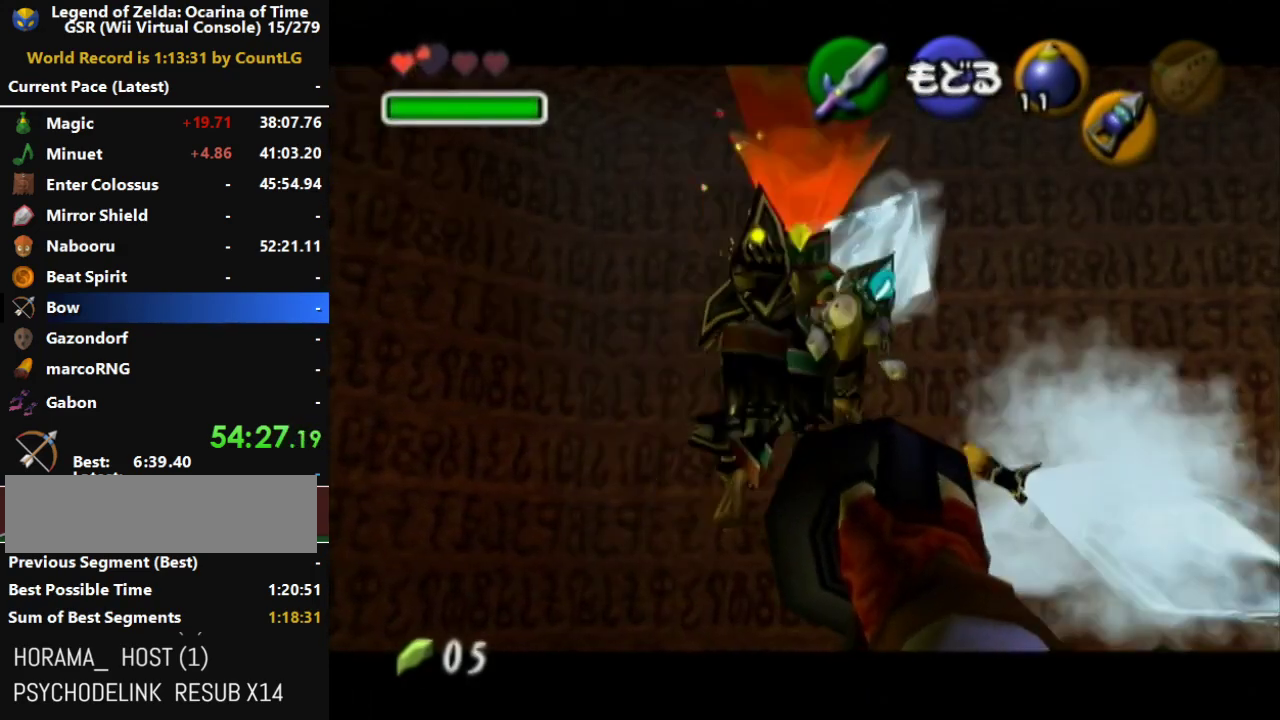
{"buttons": [], "left_stick": "center", "right_stick": "center", "events": []}
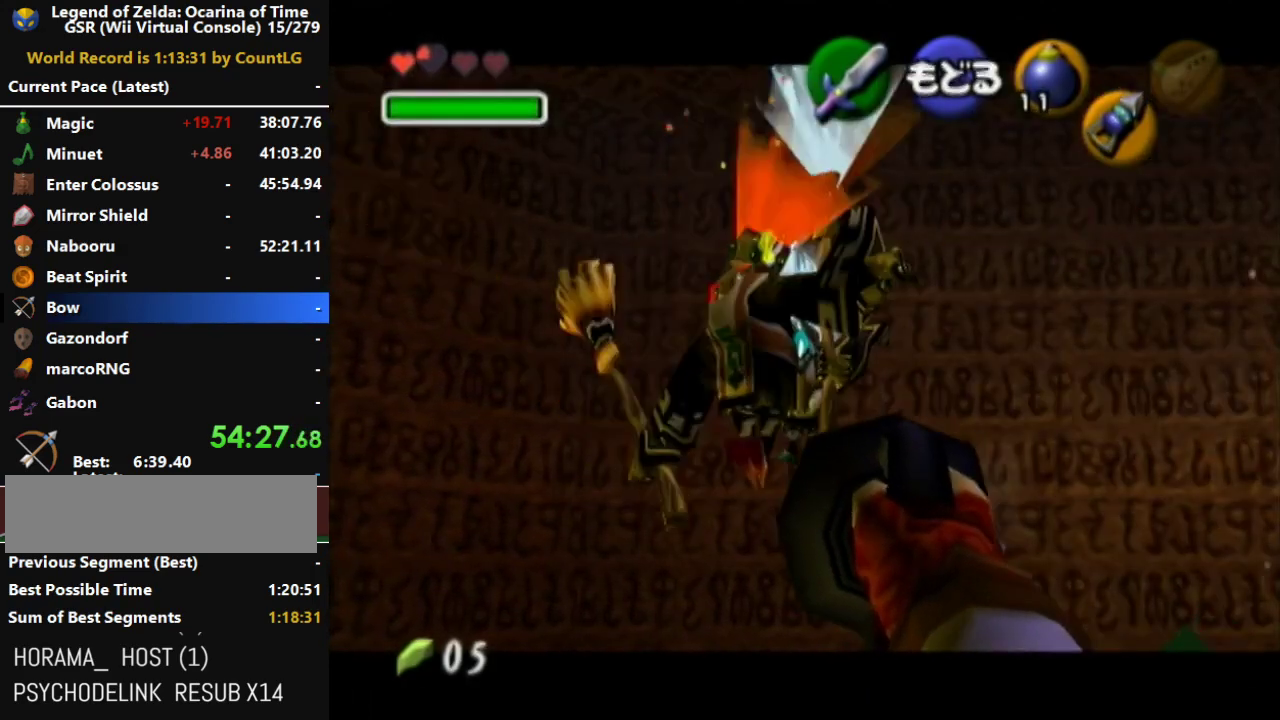
{"buttons": ["R1"], "left_stick": "down", "right_stick": "center", "events": [[83, "A", "down"], [167, "R1", "down"], [233, "A", "up"], [333, "left_stick", "down"]]}
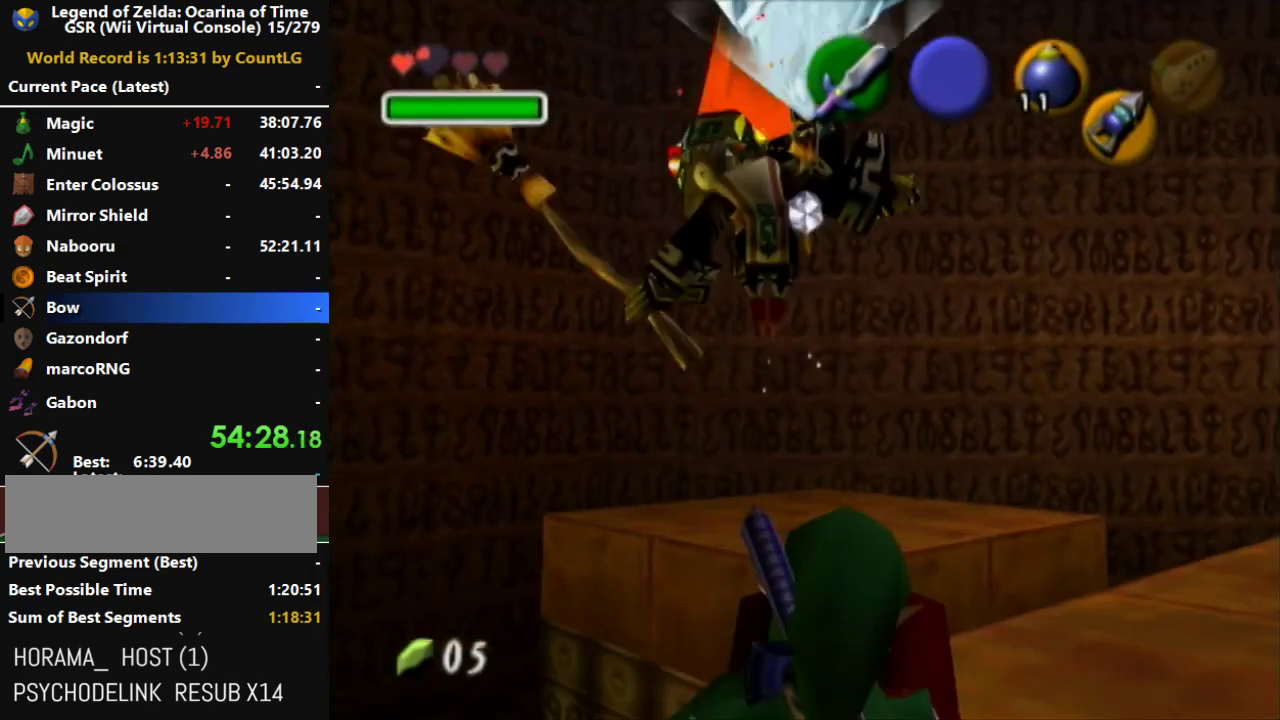
{"buttons": ["R1"], "left_stick": "down-left", "right_stick": "center", "events": [[50, "left_stick", "down-left"]]}
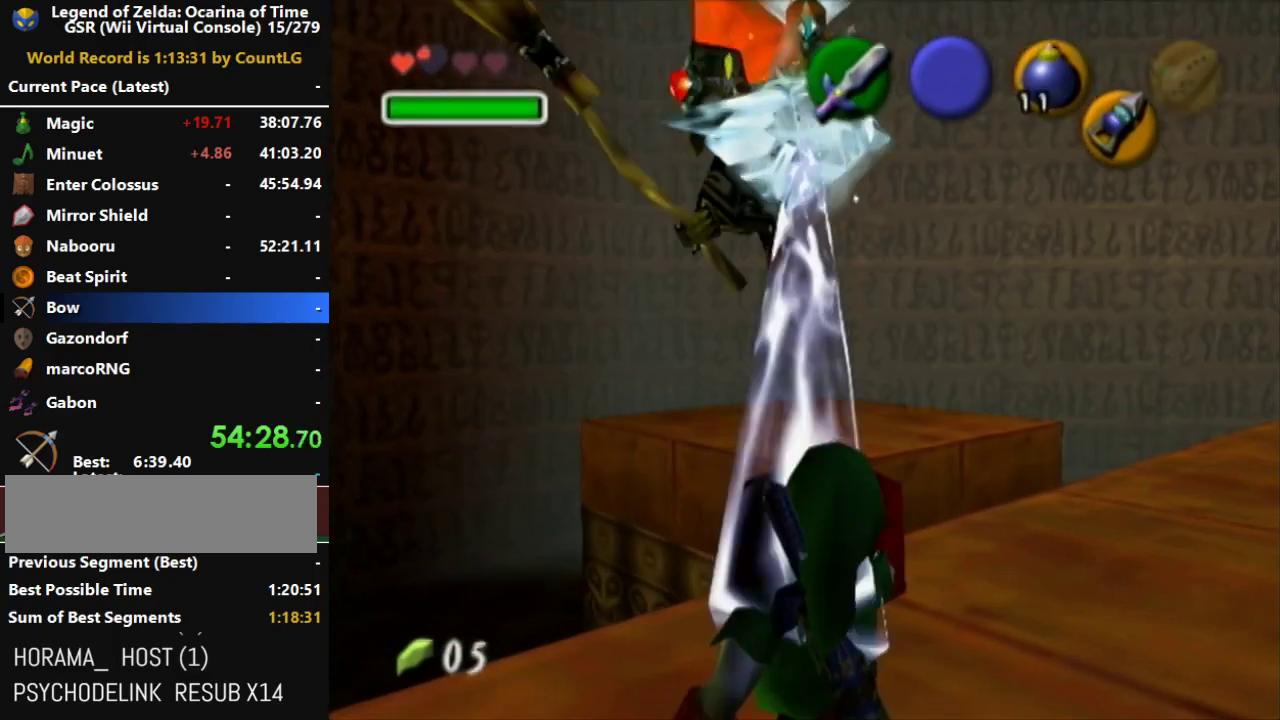
{"buttons": ["R1"], "left_stick": "down-left", "right_stick": "center", "events": []}
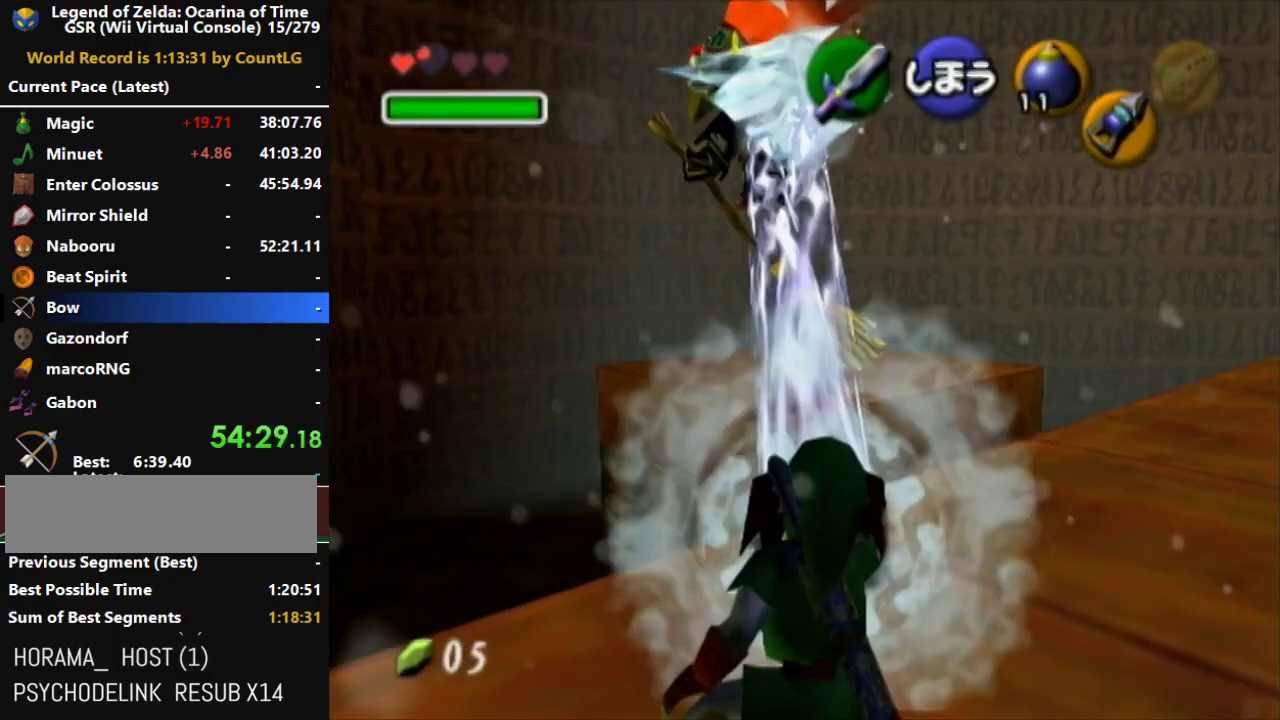
{"buttons": ["R1"], "left_stick": "down", "right_stick": "center"}
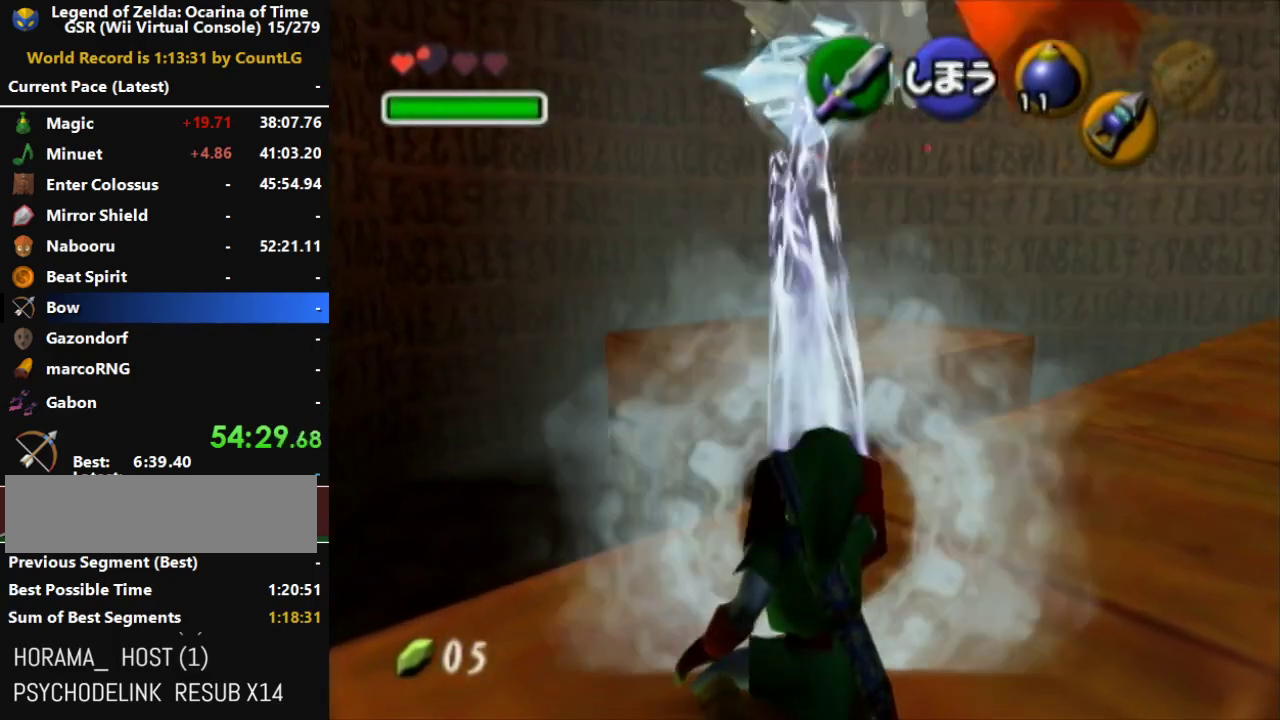
{"buttons": ["L1", "R1"], "left_stick": "down", "right_stick": "center"}
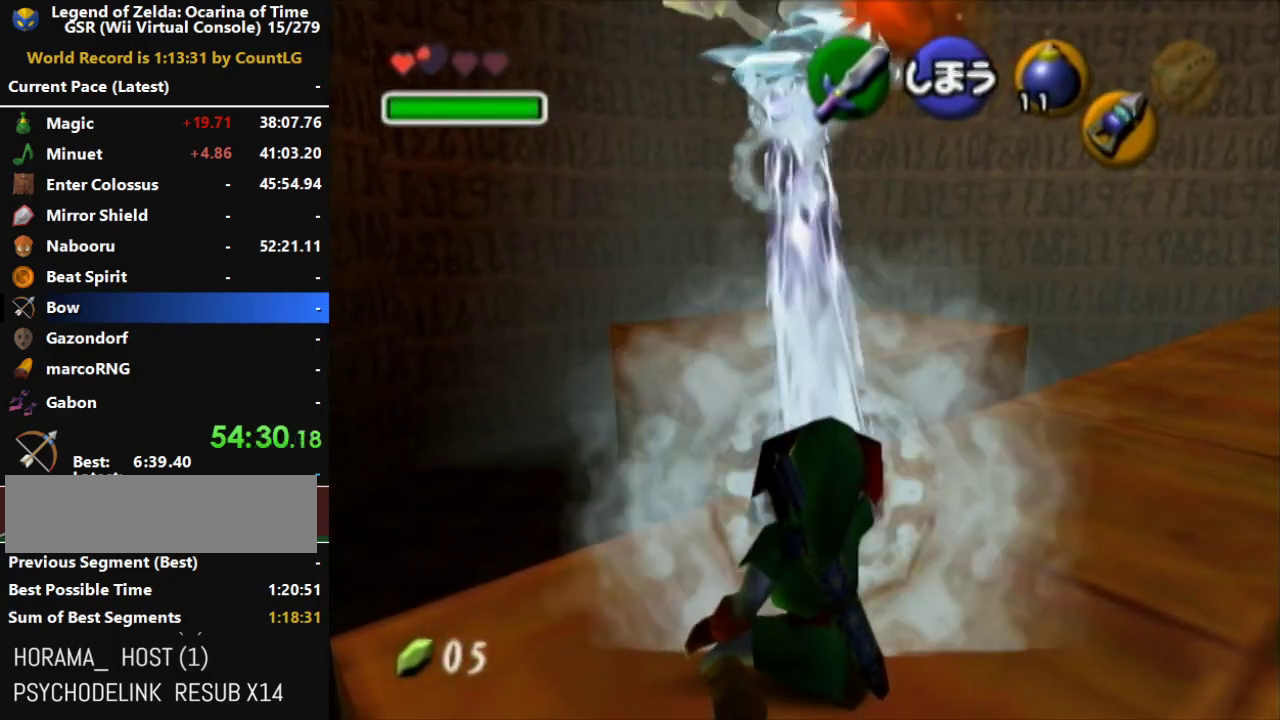
{"buttons": ["R1"], "left_stick": "center", "right_stick": "center", "events": [[17, "left_stick", "center"], [117, "L1", "up"], [200, "L1", "down"], [300, "L1", "up"], [367, "L1", "down"], [417, "L1", "up"]]}
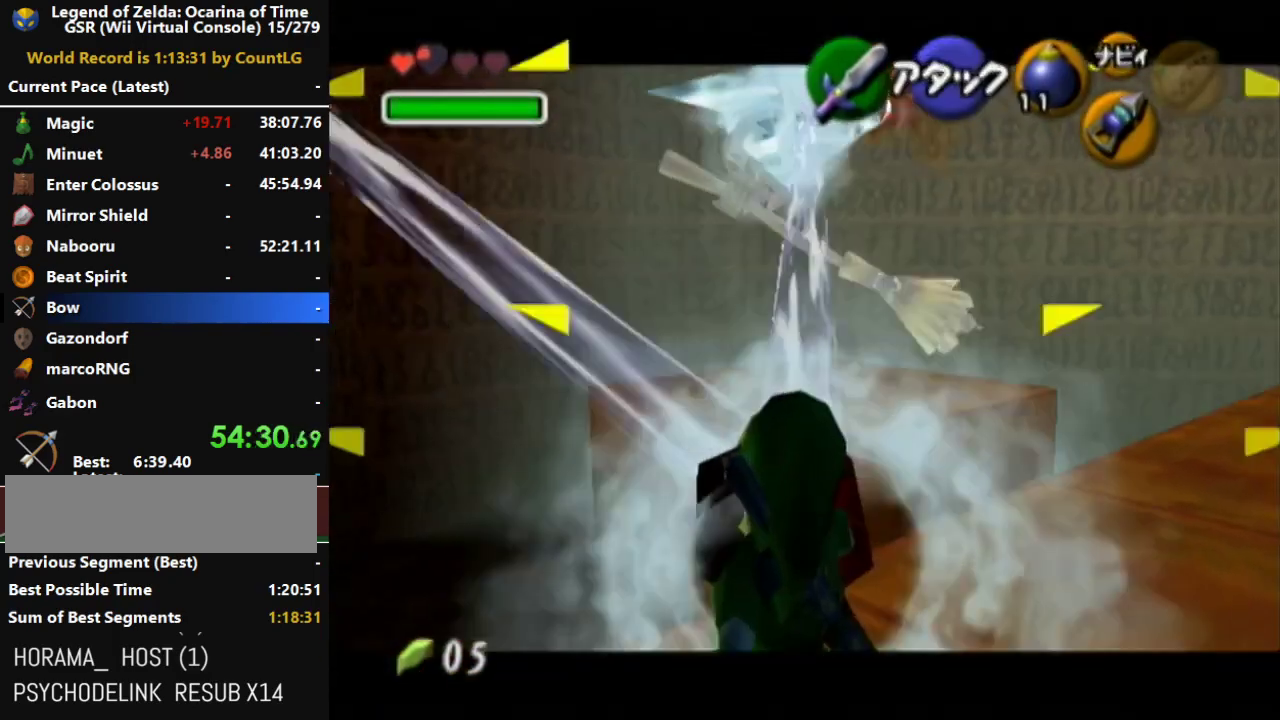
{"buttons": ["R1"], "left_stick": "center", "right_stick": "center", "events": [[17, "L1", "down"], [117, "L1", "up"], [183, "L1", "down"], [267, "L1", "up"], [333, "L1", "down"], [450, "L1", "up"]]}
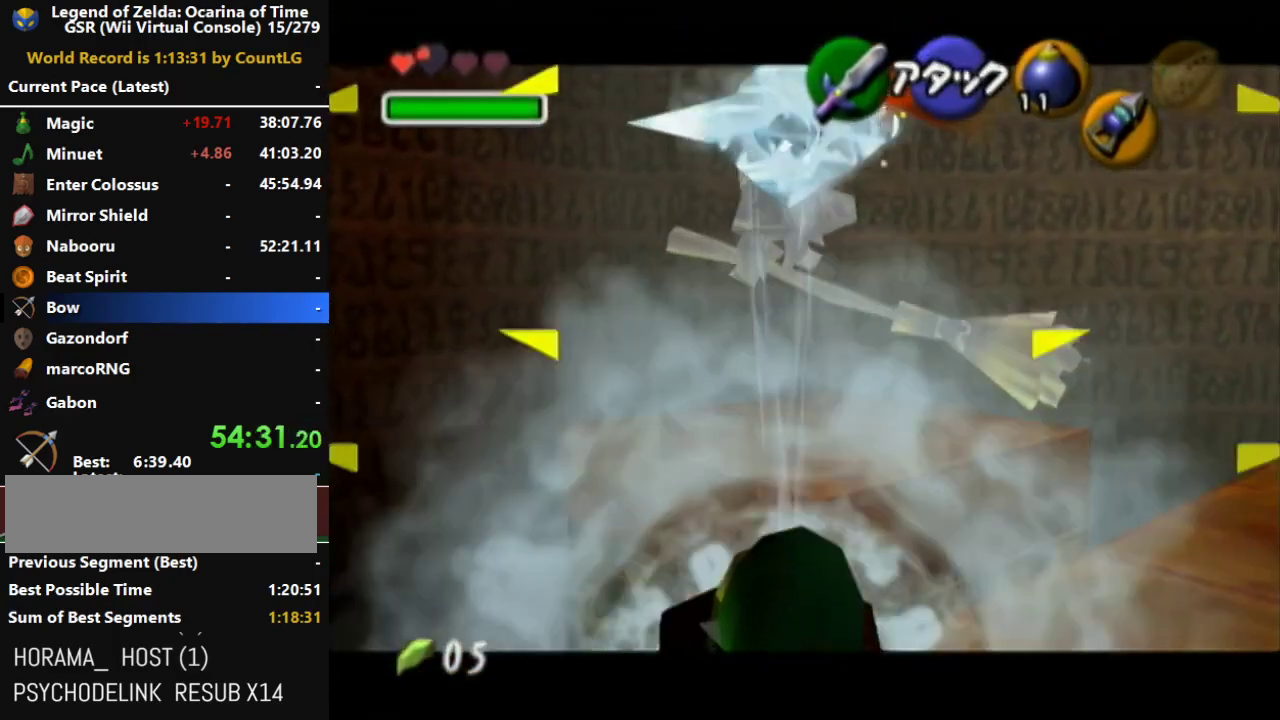
{"buttons": ["R1"], "left_stick": "down", "right_stick": "center", "events": [[17, "L1", "down"], [117, "L1", "up"], [167, "L1", "down"], [267, "L1", "up"], [333, "L1", "down"], [450, "L1", "up"], [483, "left_stick", "down"]]}
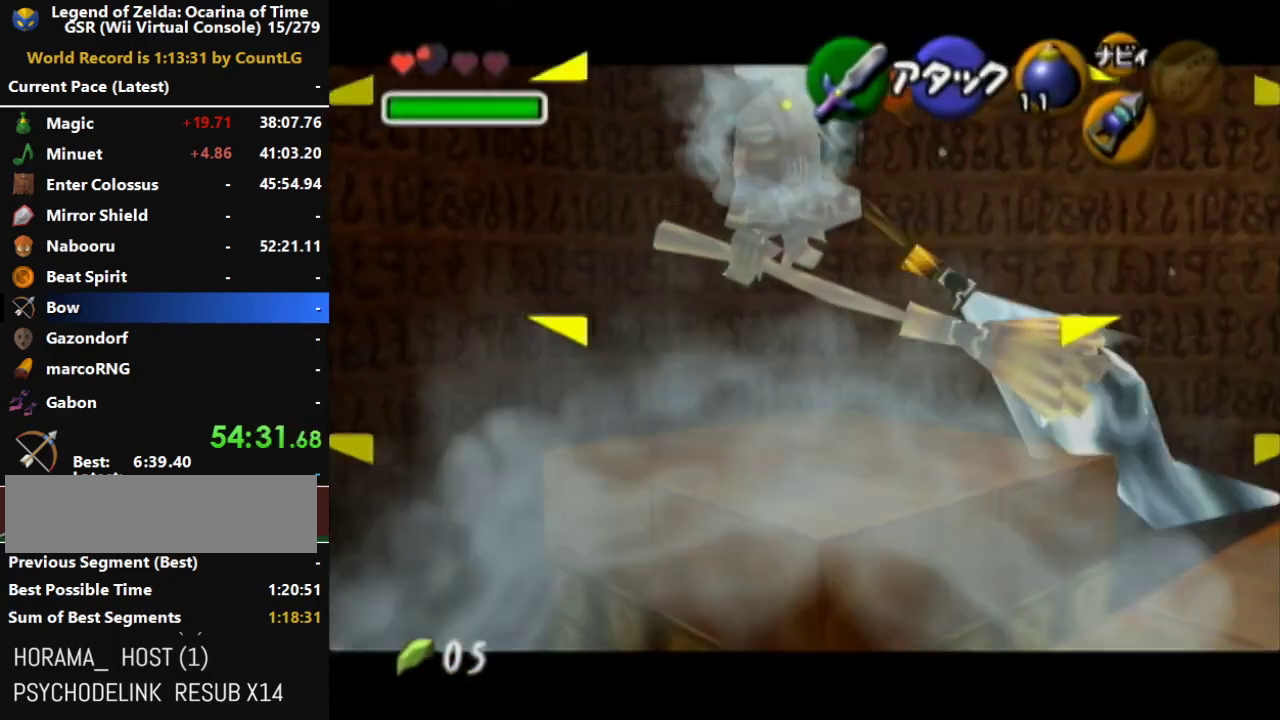
{"buttons": ["R1"], "left_stick": "center", "right_stick": "center", "events": [[83, "L1", "down"], [200, "L1", "up"], [200, "left_stick", "center"]]}